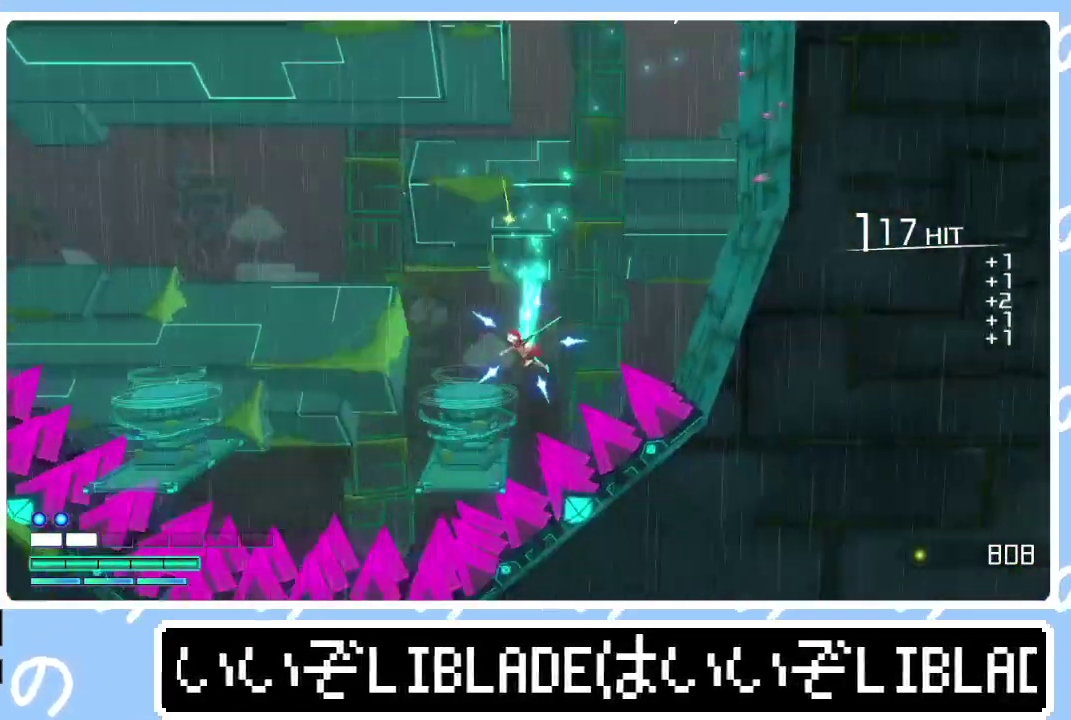
Gameplay with a controller (PlayStation layout); each line is a JSON object with the inputs held at the frame after it. "events" lists button and stick changes between this image and that frame as [ms after this image, input, new state], when the widget could be followed in between.
{"buttons": ["L1"], "left_stick": "up", "right_stick": "center", "events": [[200, "left_stick", "center"], [367, "left_stick", "up-right"], [400, "L1", "down"], [467, "left_stick", "up"]]}
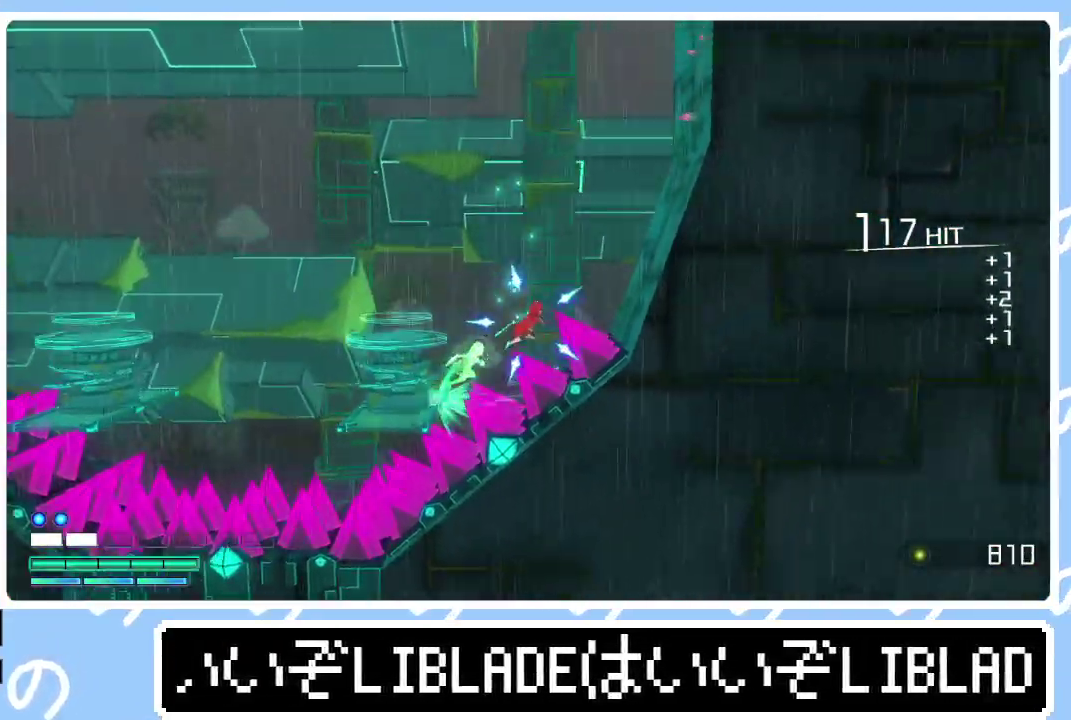
{"buttons": ["R1"], "left_stick": "left", "right_stick": "up-left", "events": [[67, "L1", "up"], [100, "L1", "down"], [117, "left_stick", "up-left"], [150, "L3", "down"], [200, "R1", "down"], [200, "right_stick", "up-left"], [250, "L1", "up"], [283, "L3", "up"], [317, "left_stick", "left"]]}
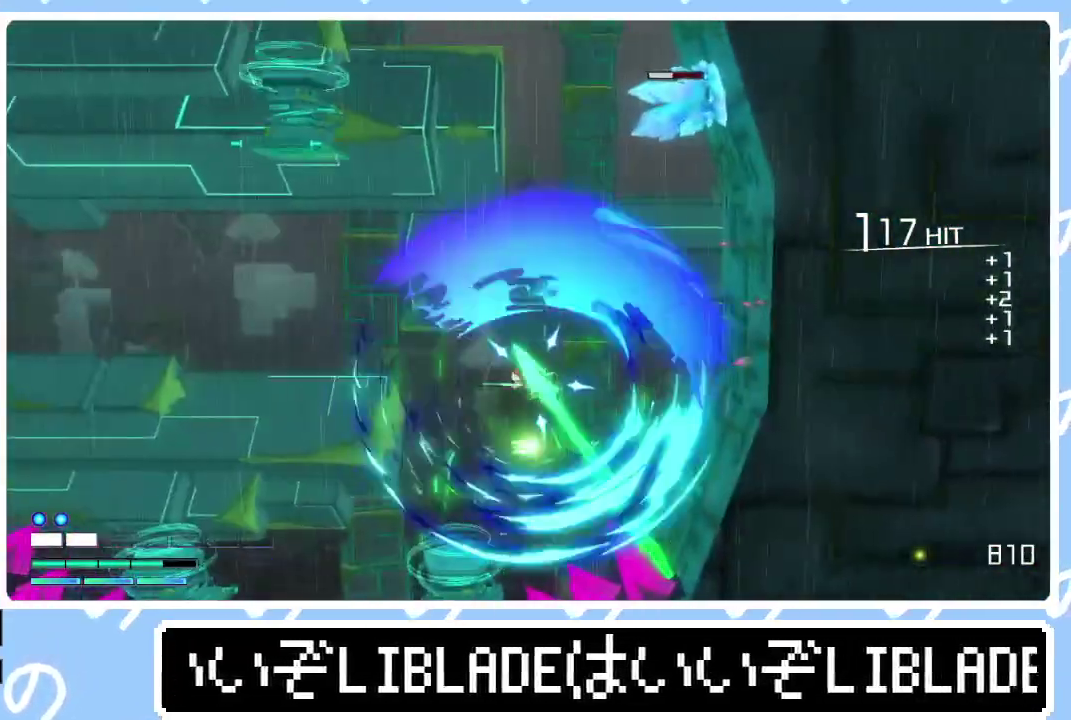
{"buttons": [], "left_stick": "left", "right_stick": "center", "events": [[150, "R1", "up"], [233, "right_stick", "center"]]}
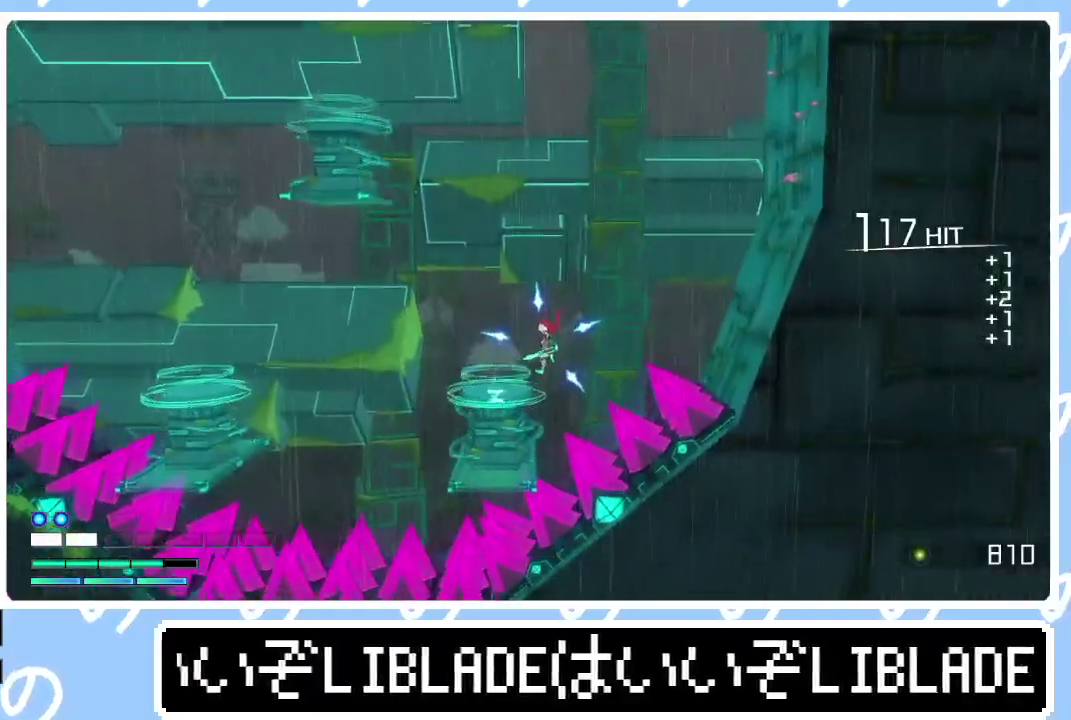
{"buttons": [], "left_stick": "left", "right_stick": "center", "events": [[267, "left_stick", "up-left"], [283, "L1", "down"], [367, "L1", "up"], [400, "left_stick", "left"]]}
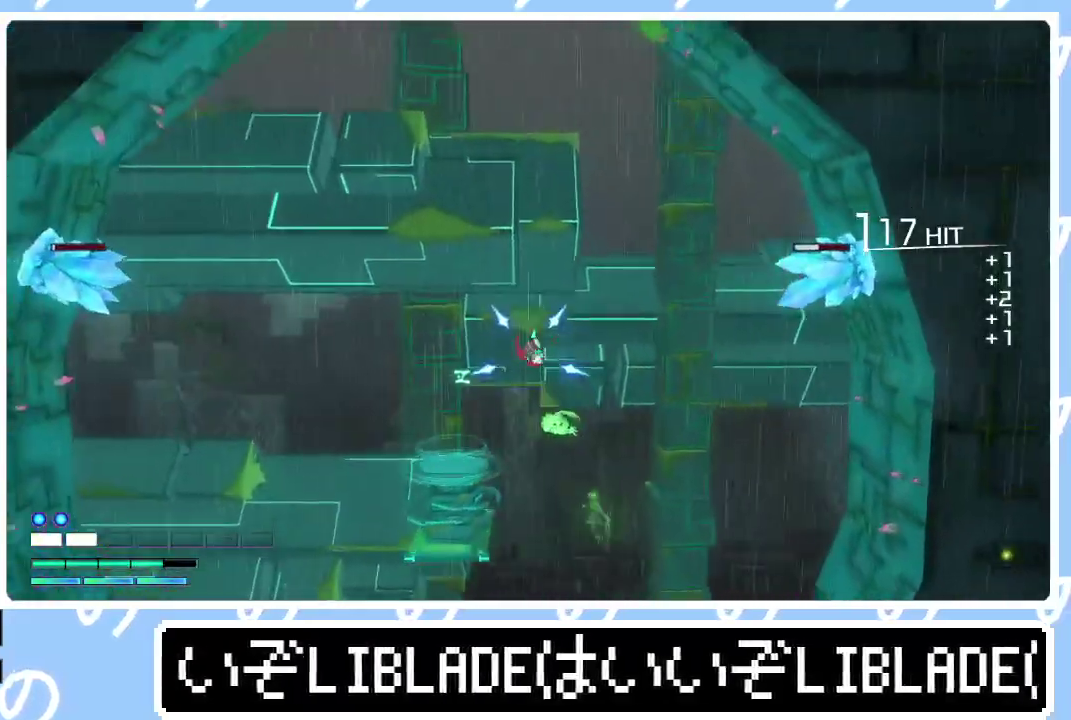
{"buttons": [], "left_stick": "down", "right_stick": "center", "events": [[150, "left_stick", "center"], [233, "left_stick", "right"], [383, "left_stick", "center"], [467, "left_stick", "down"]]}
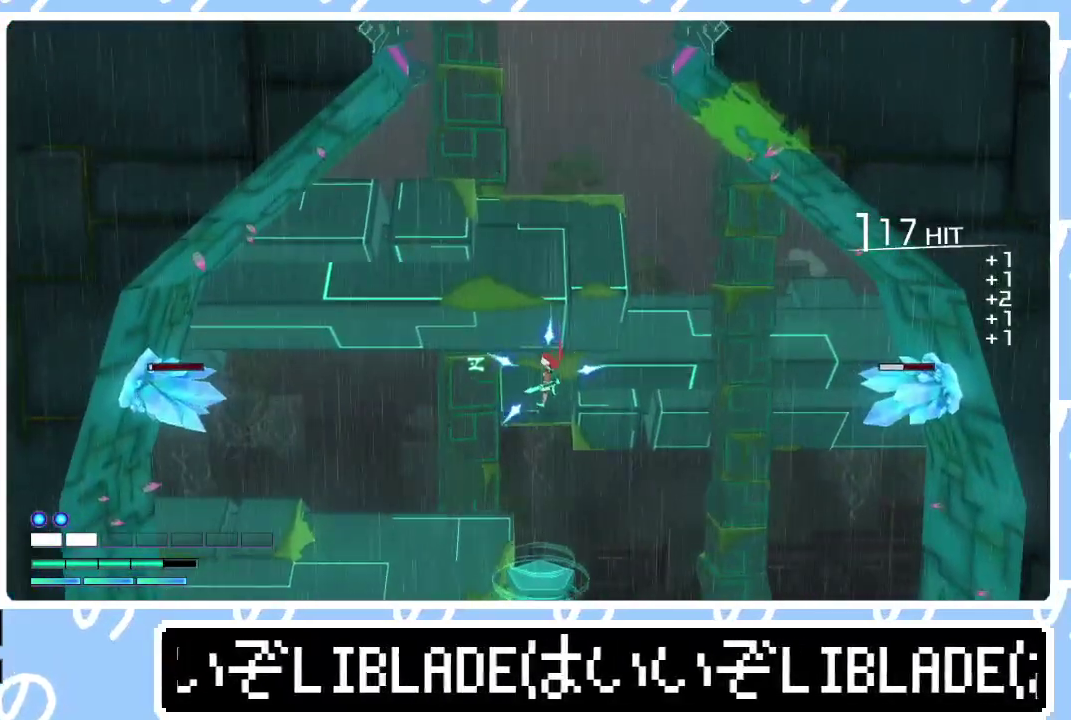
{"buttons": [], "left_stick": "center", "right_stick": "center", "events": [[300, "left_stick", "center"]]}